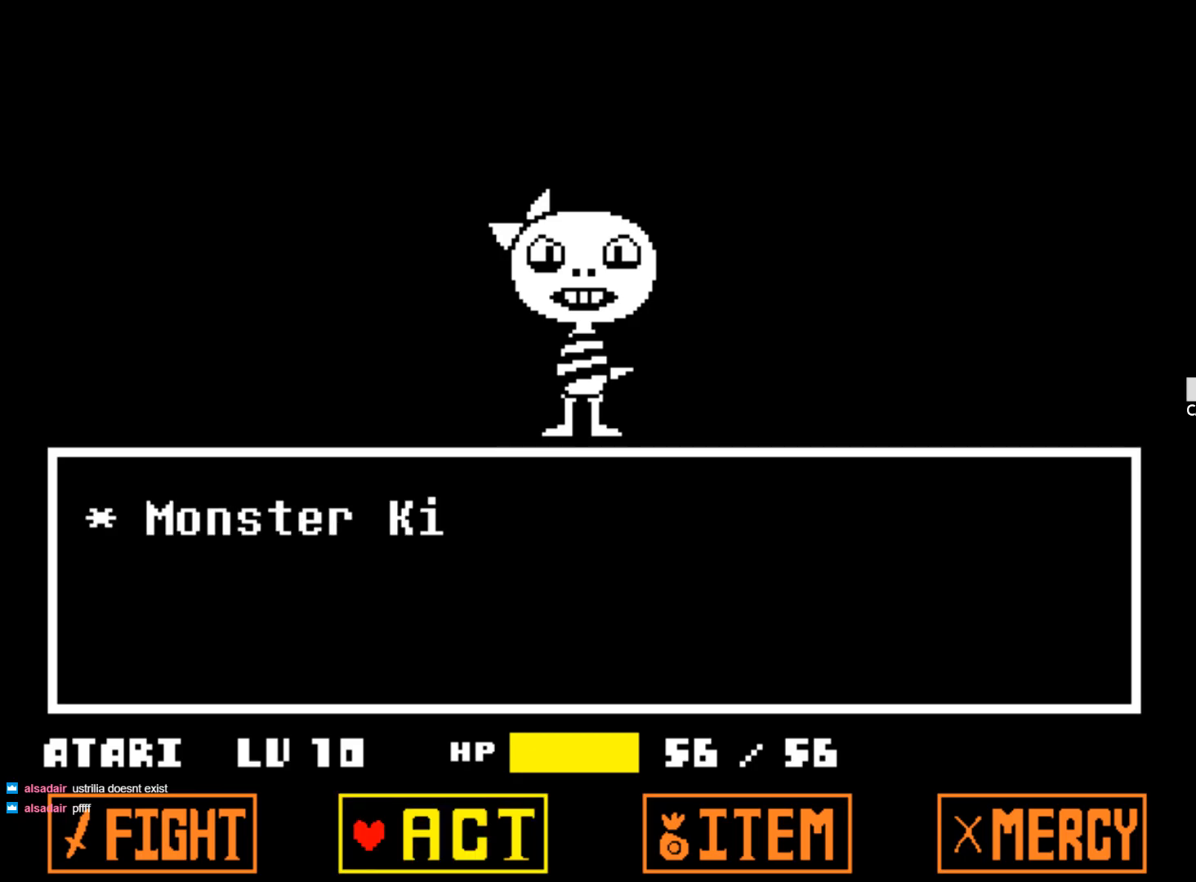
Gameplay with keyboard; each line is a JSON object with the keys held at the frame after it. "events" lists presses ("down") and releases ("up") of "1", "2", "3", "4", "5", "6", "7", "a", "alt", "b", "c", "caps_lock", "ctrl", "d", "down", "e", "f", "g", "h", "left", "n", "q", "r", "right", "s", "shift", "space", "super", "t", "tab", "tilde", "u", "up", "v", "w", "x", "y" and "z" between this image and that frame as [ms after this image, input, new state], when the widget could be followed in between. No other keys are recorded. Mouse input is not recorded.
{"keys": ["left"], "events": [[433, "left", "down"]]}
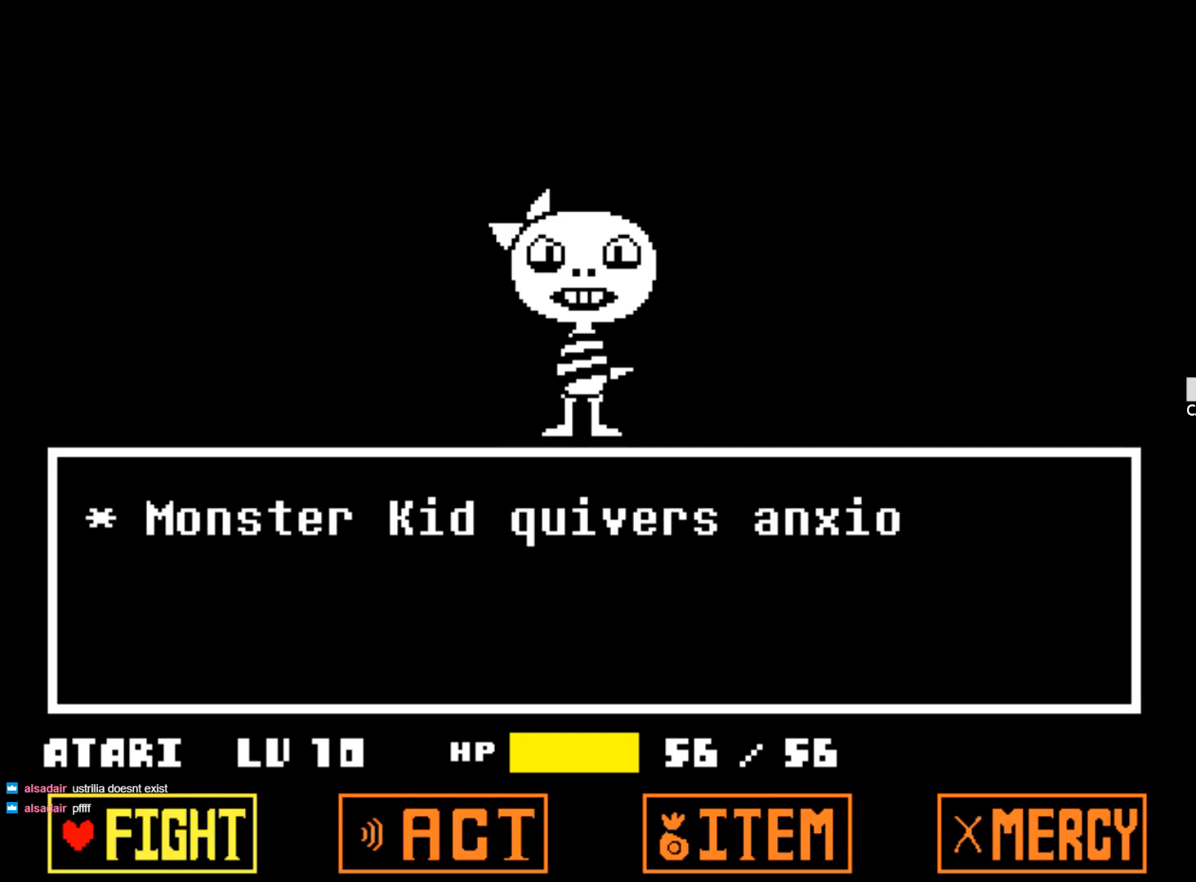
{"keys": [], "events": [[83, "left", "up"]]}
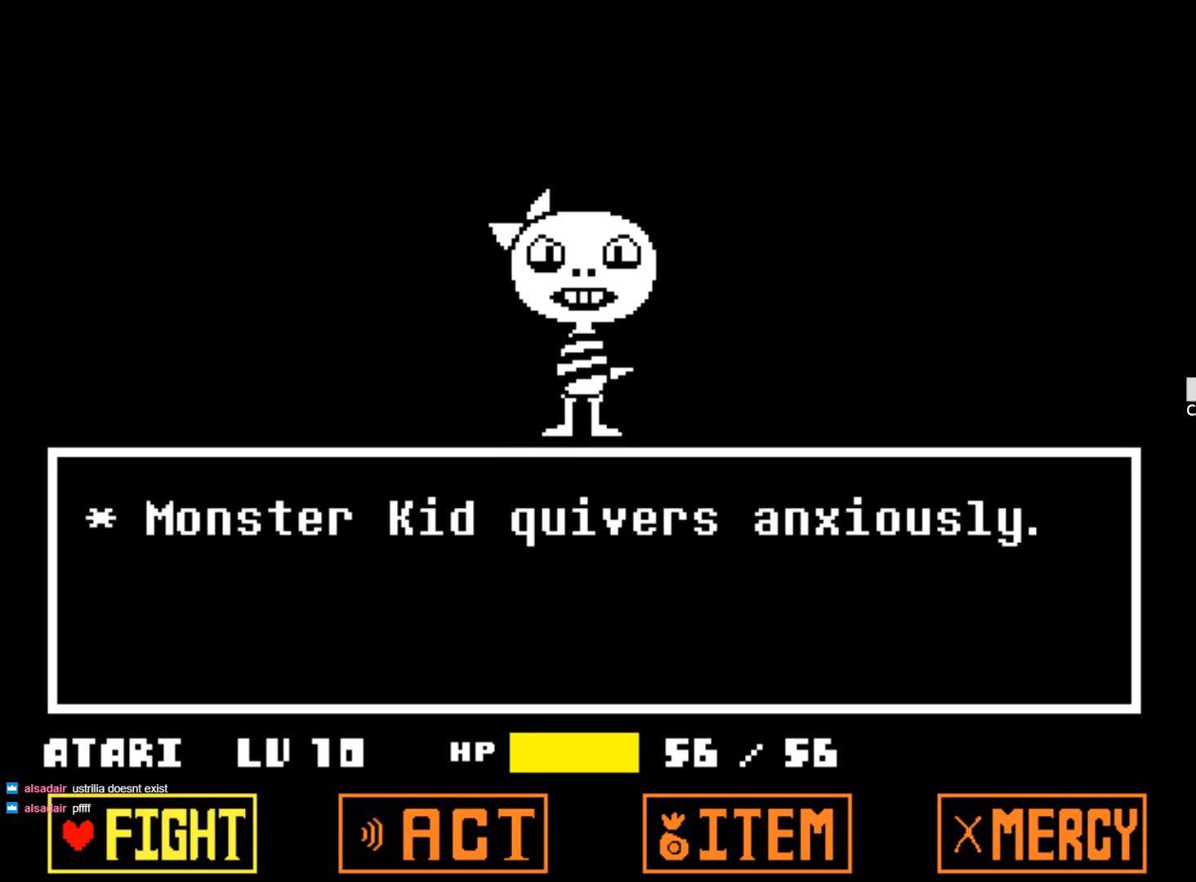
{"keys": [], "events": []}
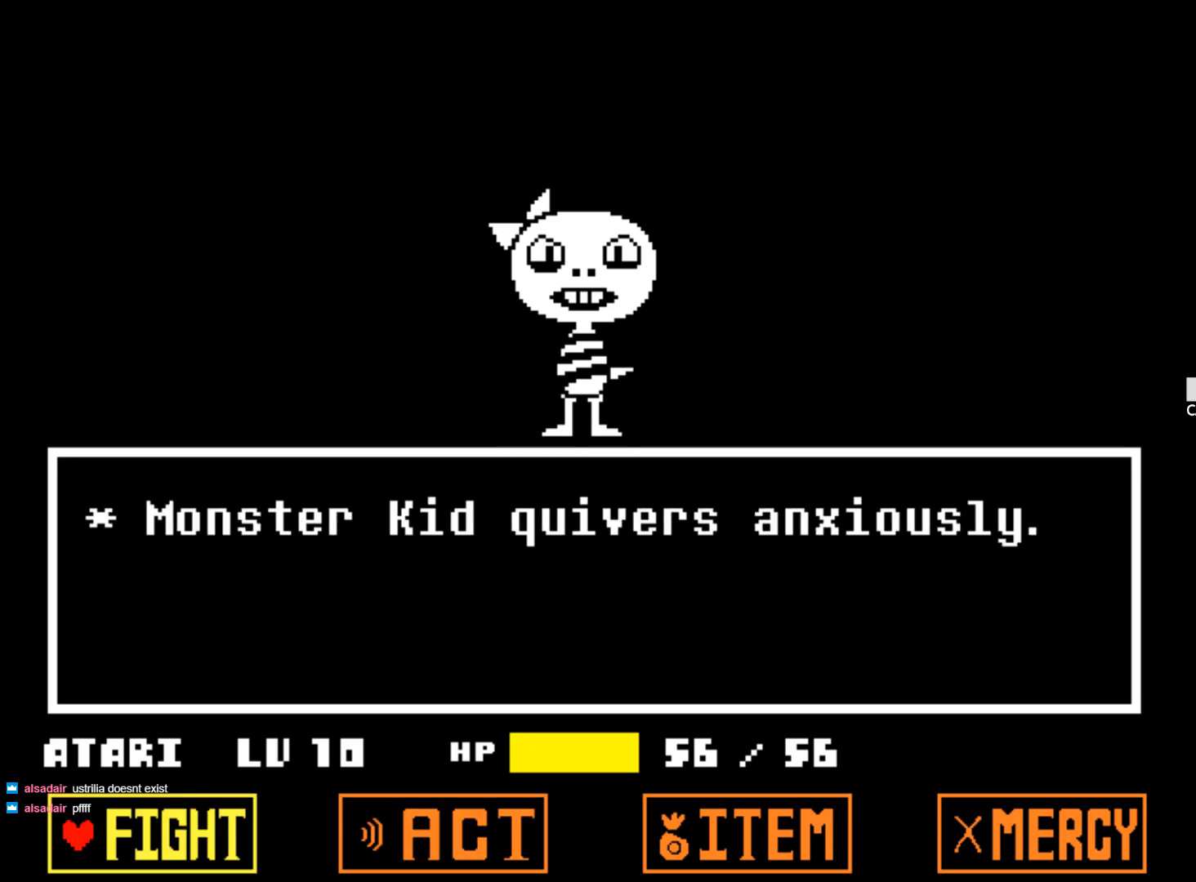
{"keys": [], "events": []}
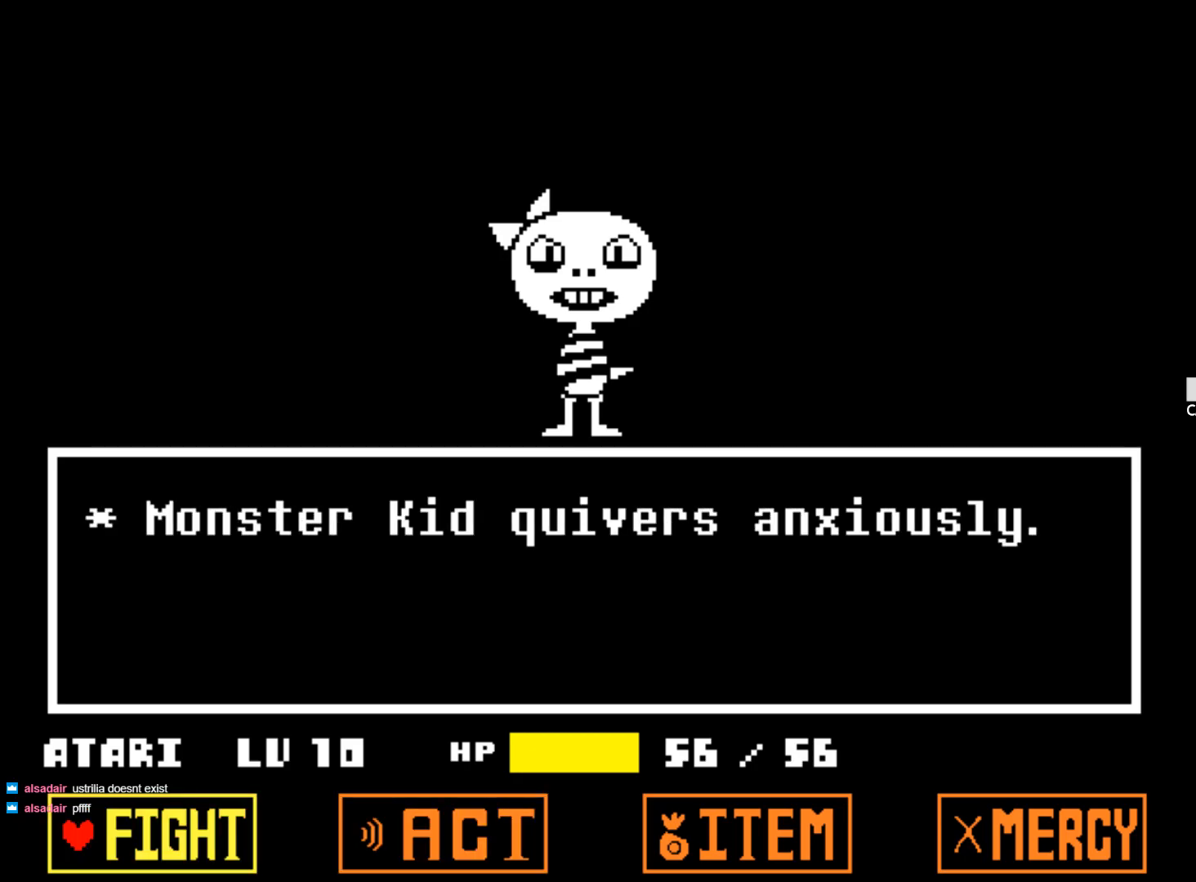
{"keys": [], "events": []}
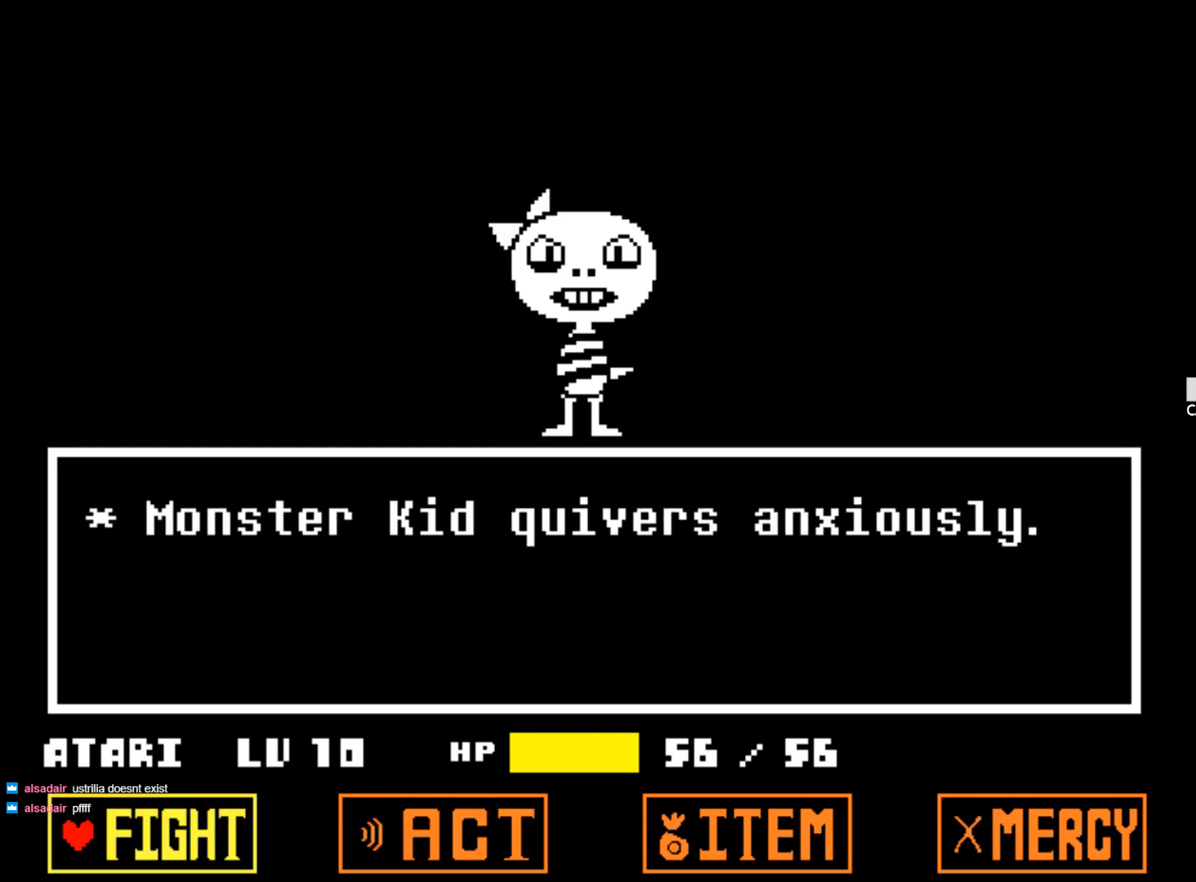
{"keys": [], "events": []}
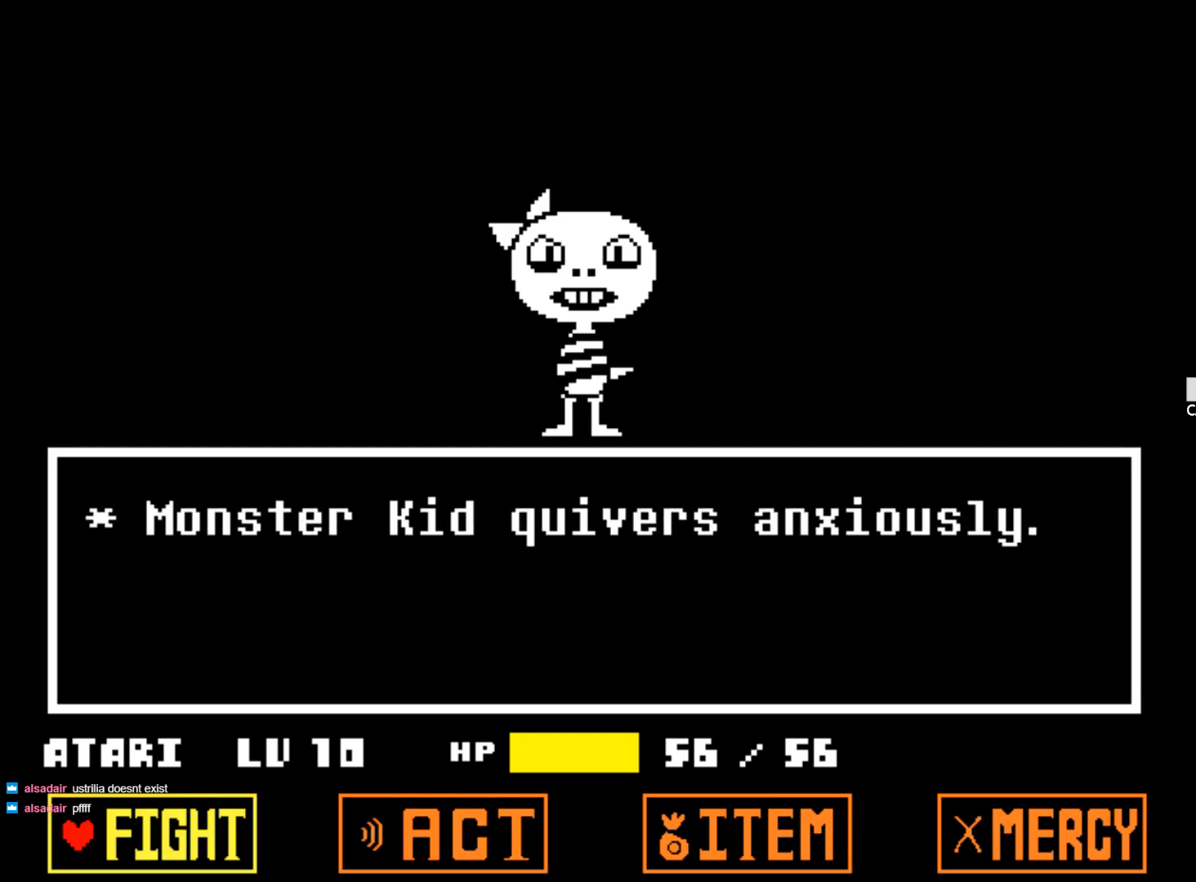
{"keys": [], "events": []}
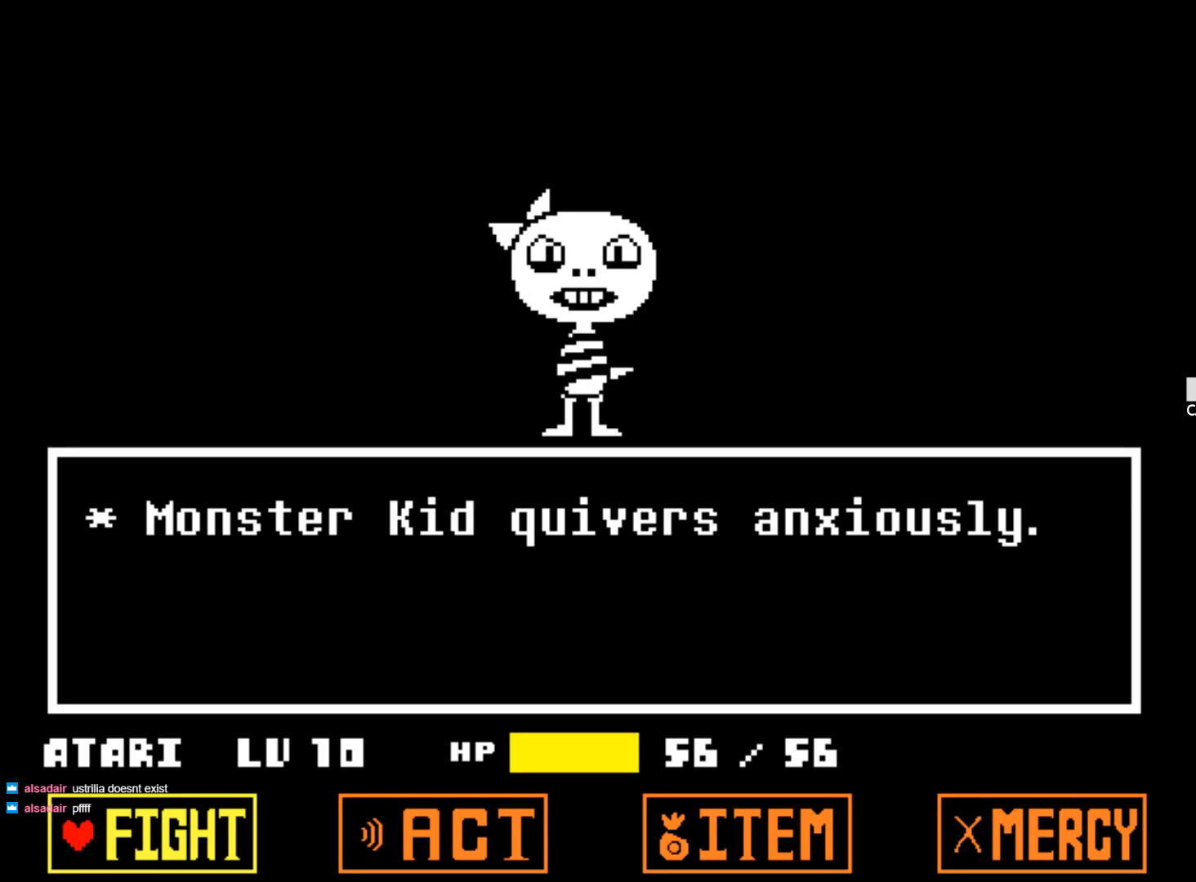
{"keys": [], "events": []}
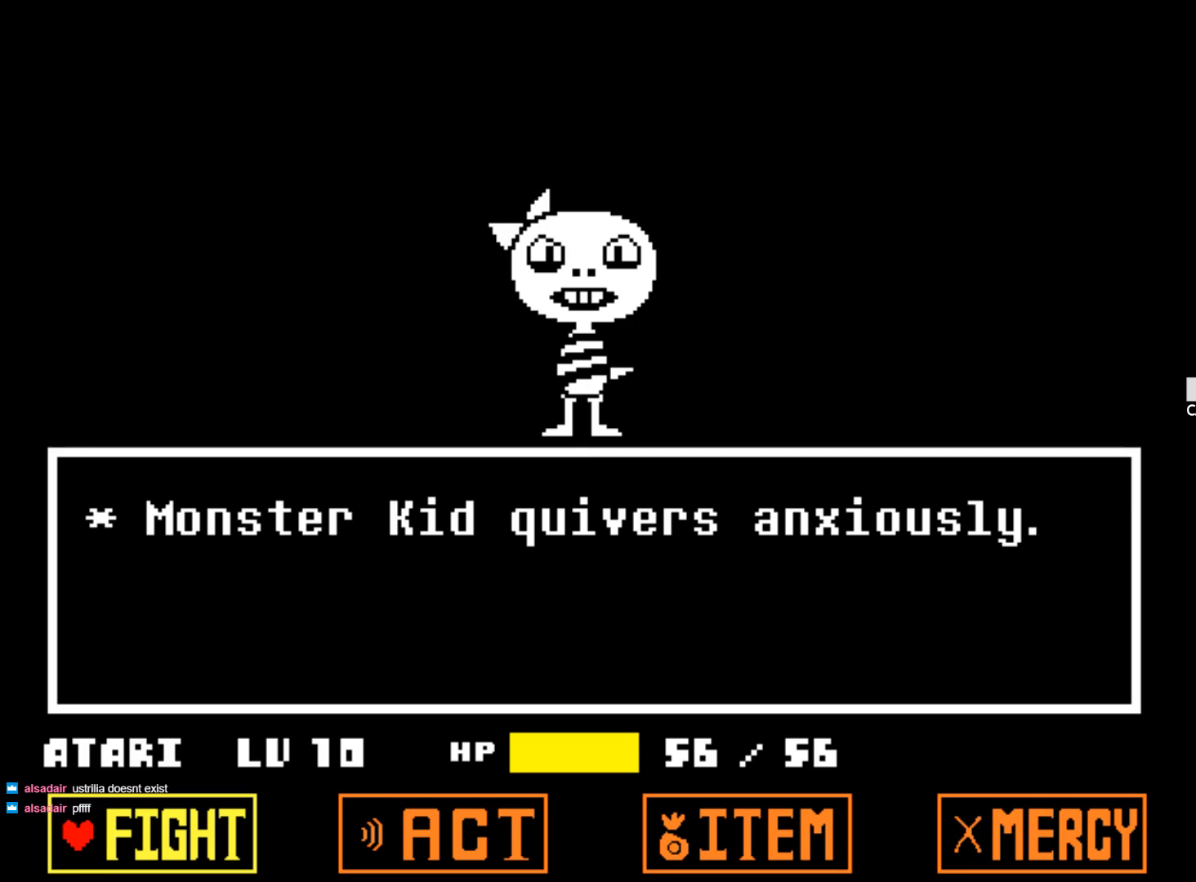
{"keys": [], "events": []}
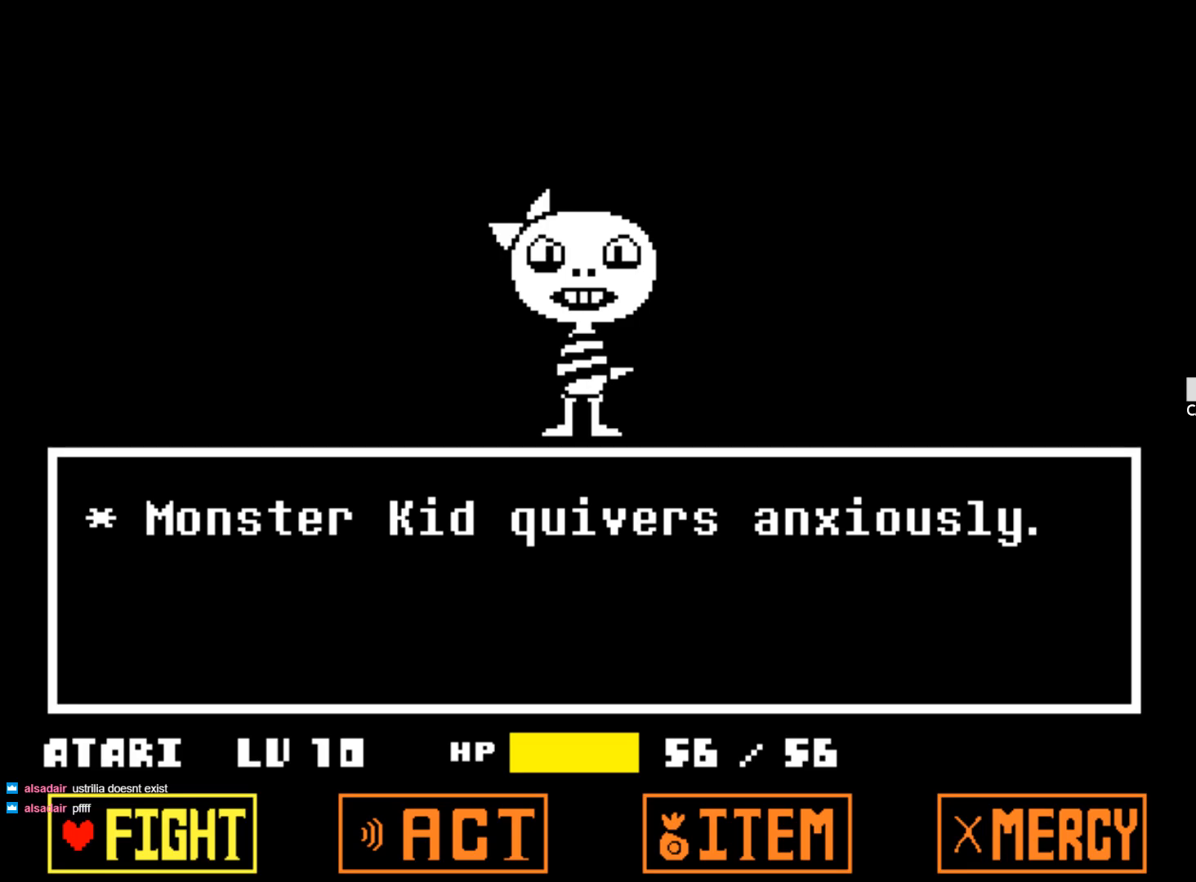
{"keys": [], "events": []}
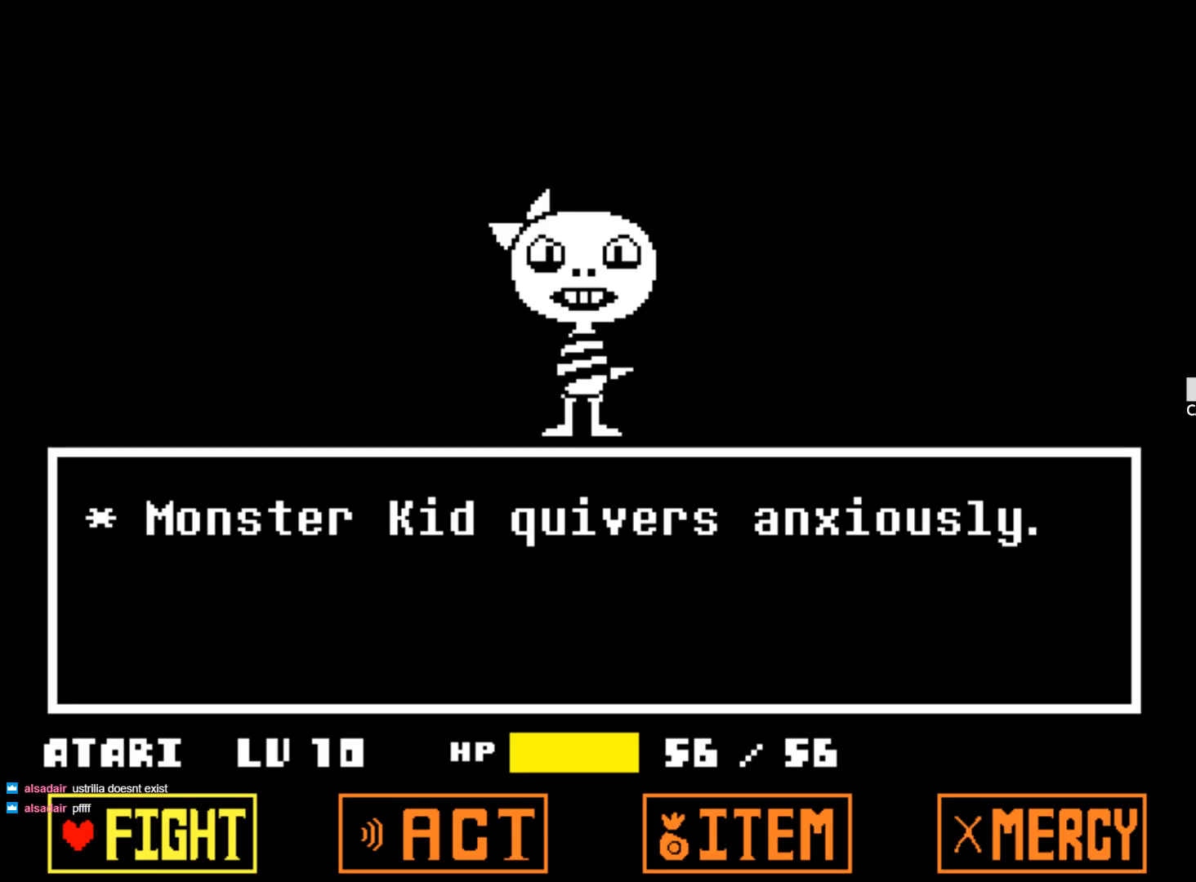
{"keys": [], "events": []}
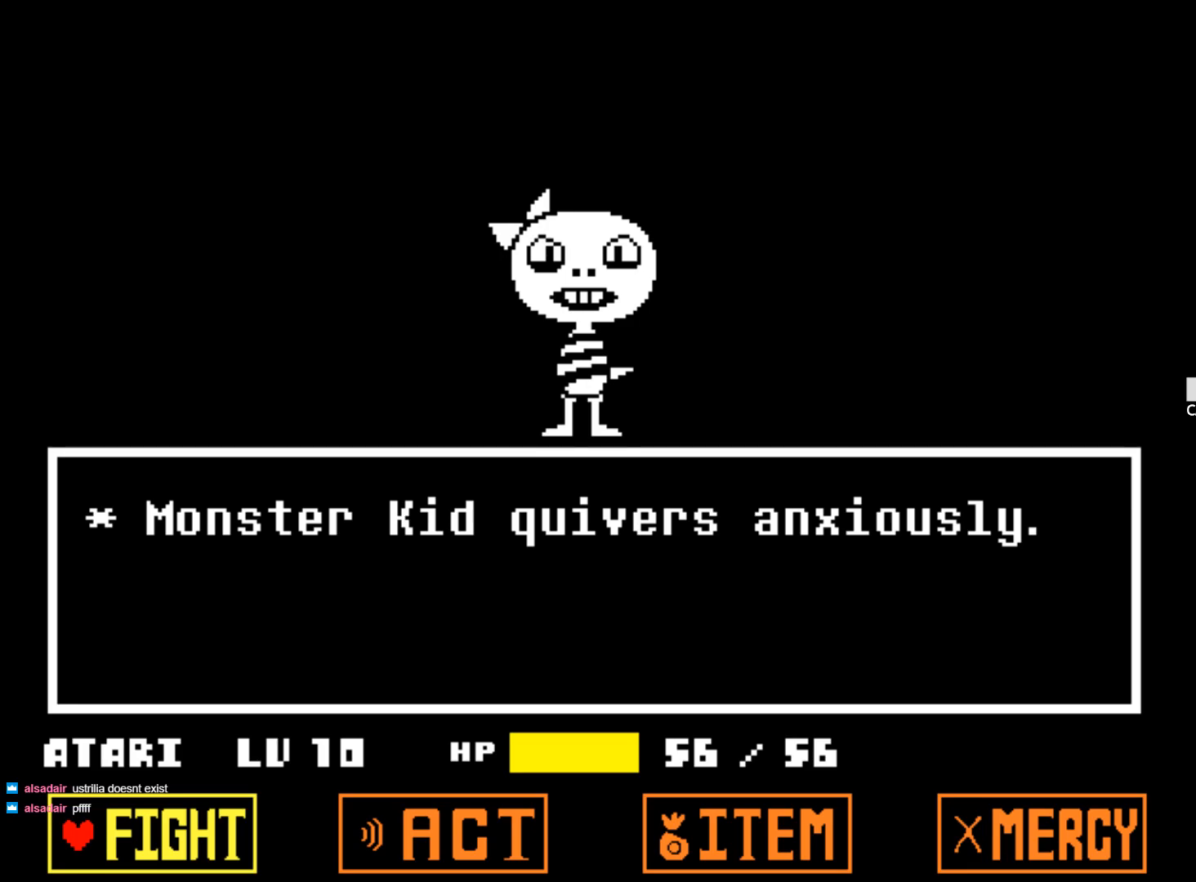
{"keys": [], "events": []}
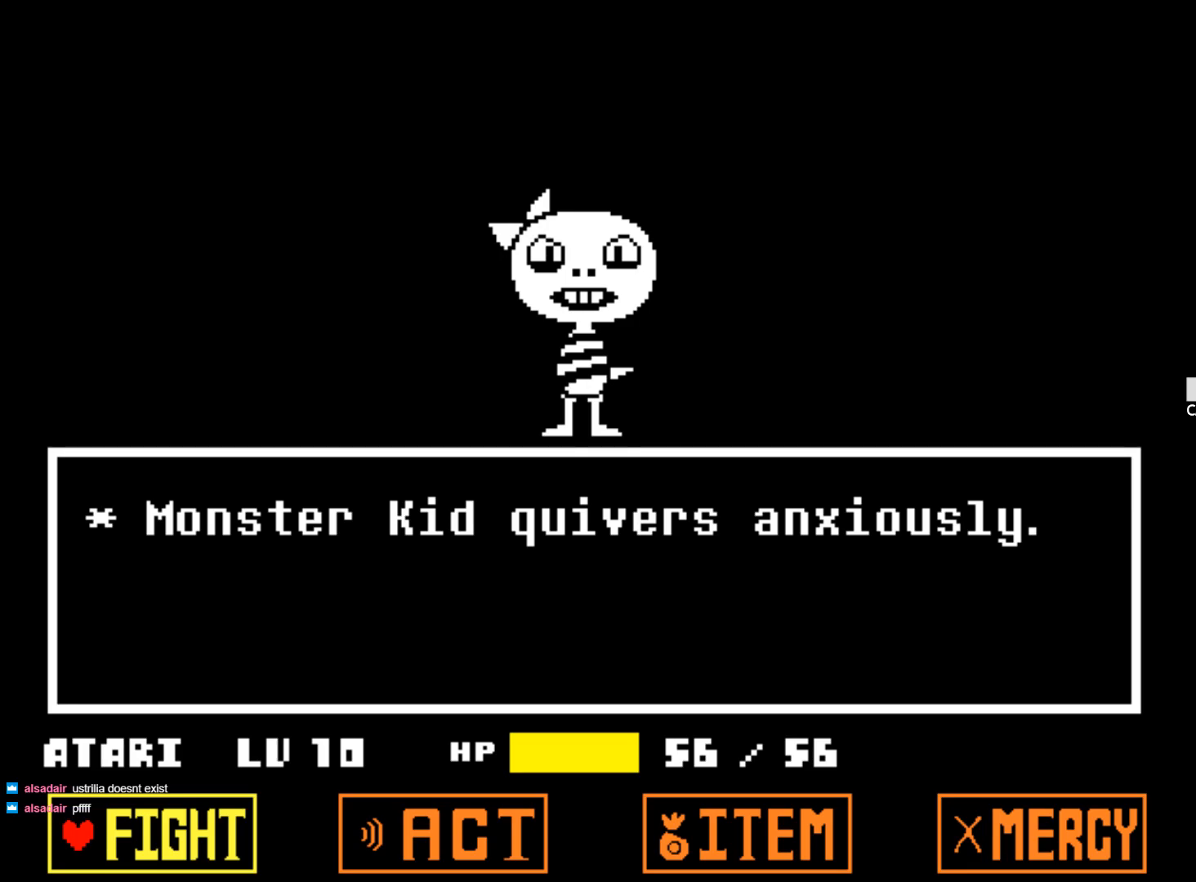
{"keys": [], "events": [[100, "z", "down"], [250, "z", "up"]]}
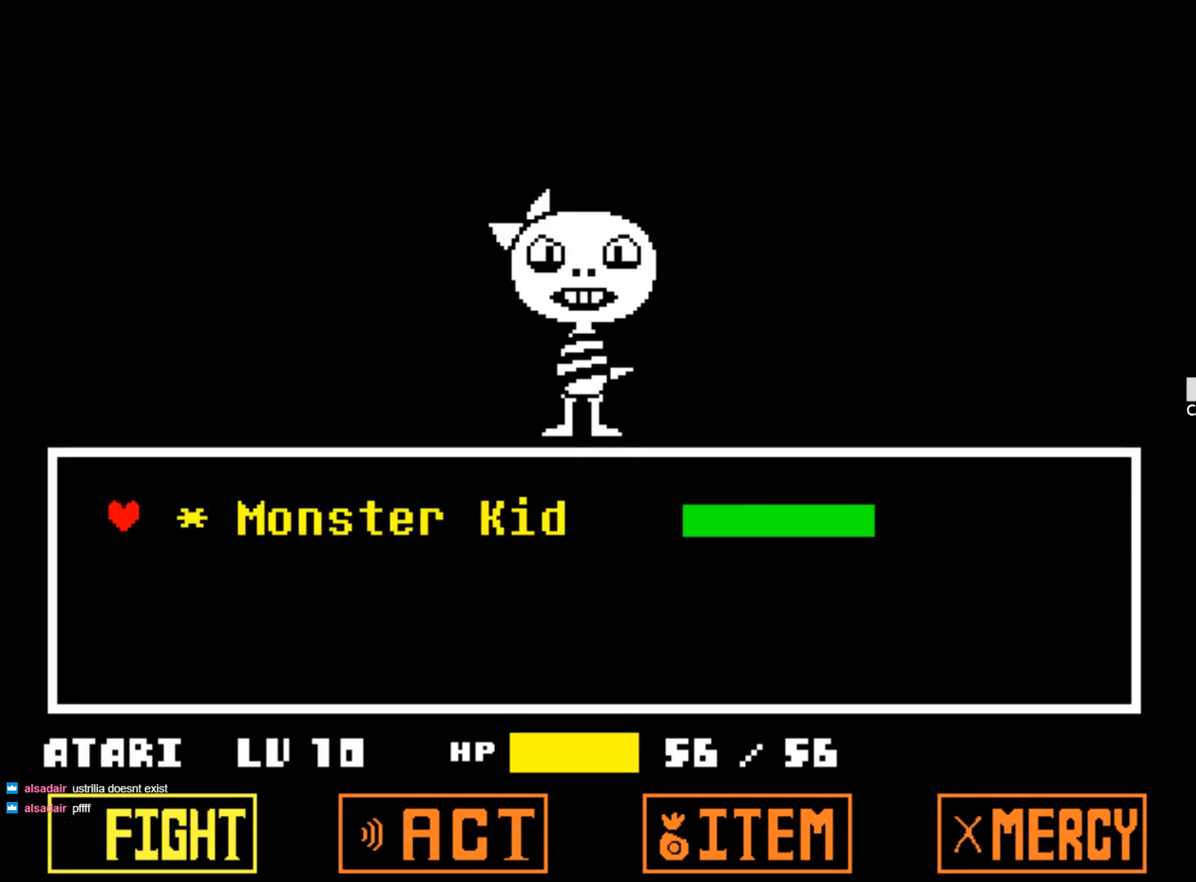
{"keys": ["z"], "events": [[117, "z", "down"], [267, "z", "up"], [450, "z", "down"]]}
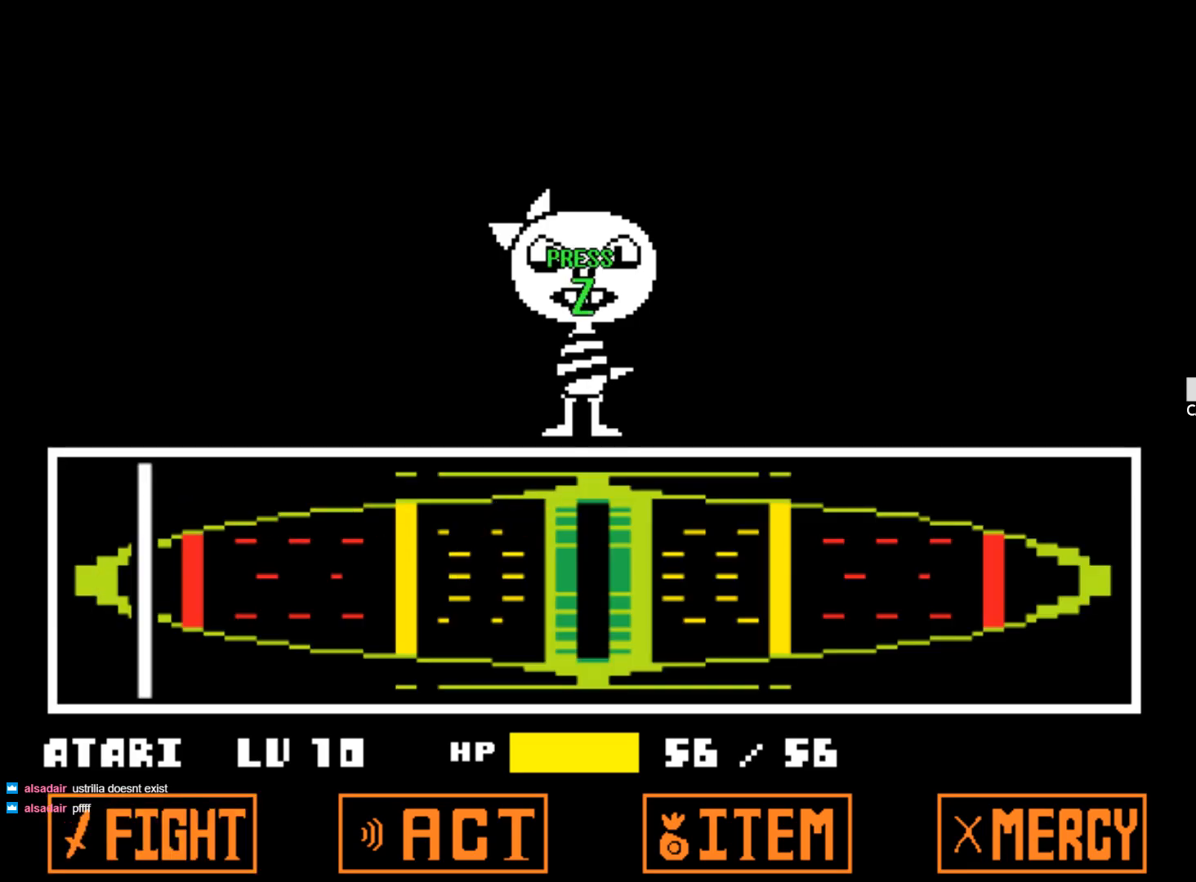
{"keys": ["z"], "events": [[83, "z", "up"], [317, "z", "down"], [417, "z", "up"], [467, "z", "down"]]}
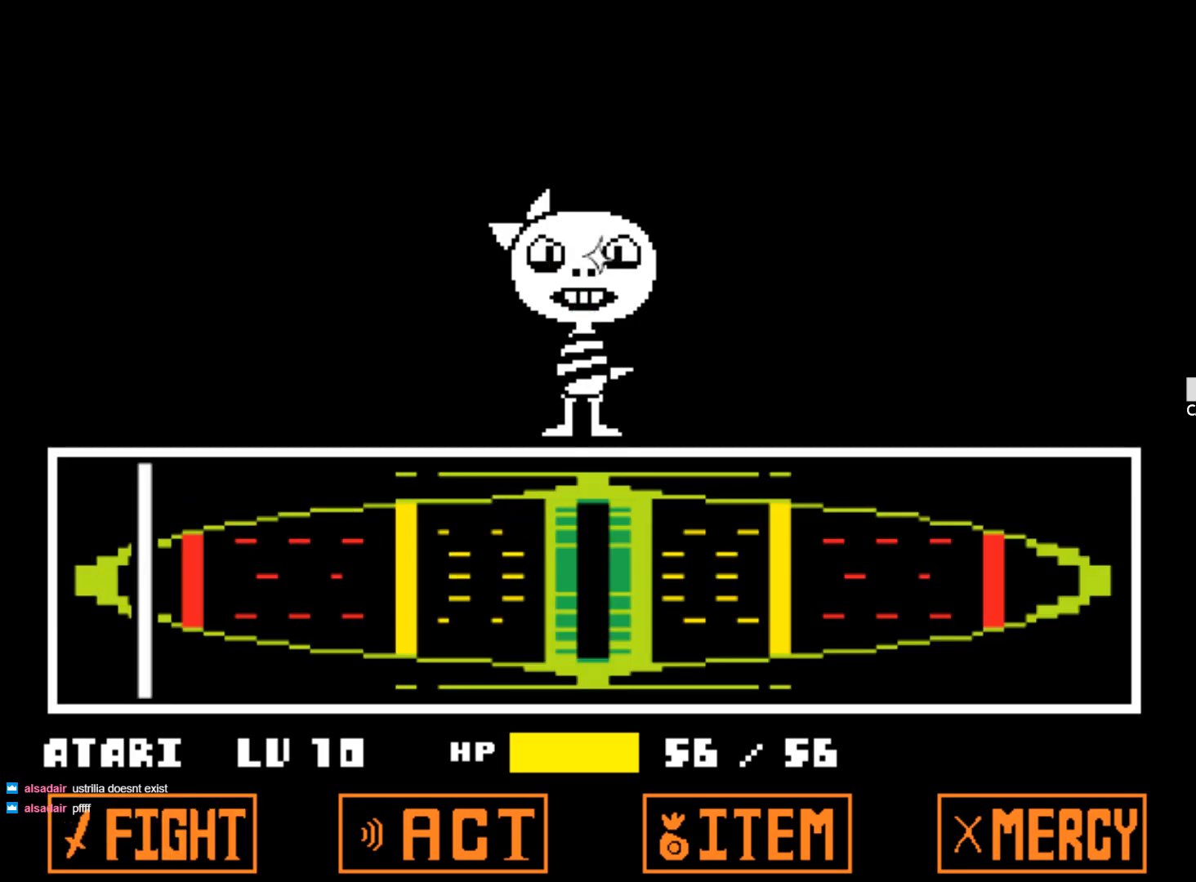
{"keys": ["z"], "events": [[100, "z", "up"], [150, "z", "down"], [250, "z", "up"], [300, "z", "down"], [383, "z", "up"], [433, "z", "down"]]}
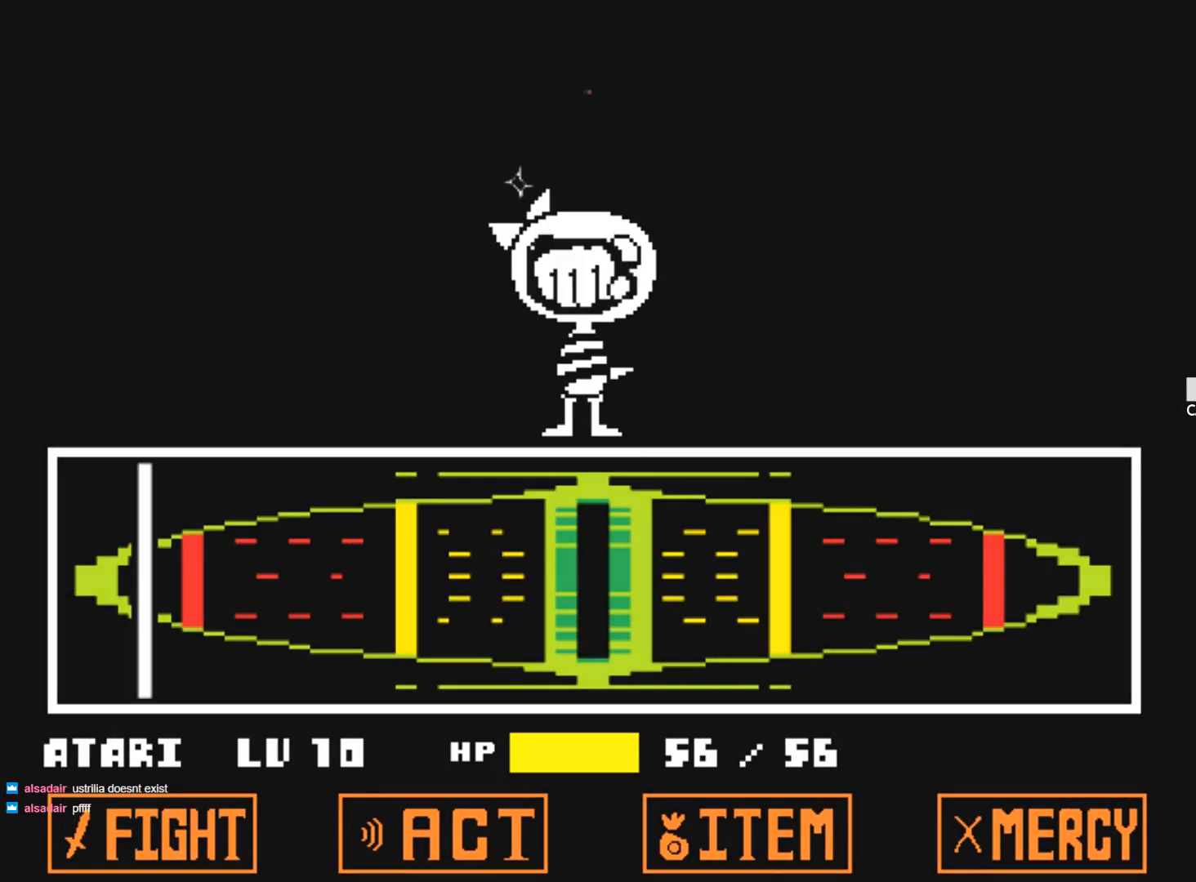
{"keys": [], "events": [[33, "z", "up"], [67, "z", "down"], [217, "z", "up"]]}
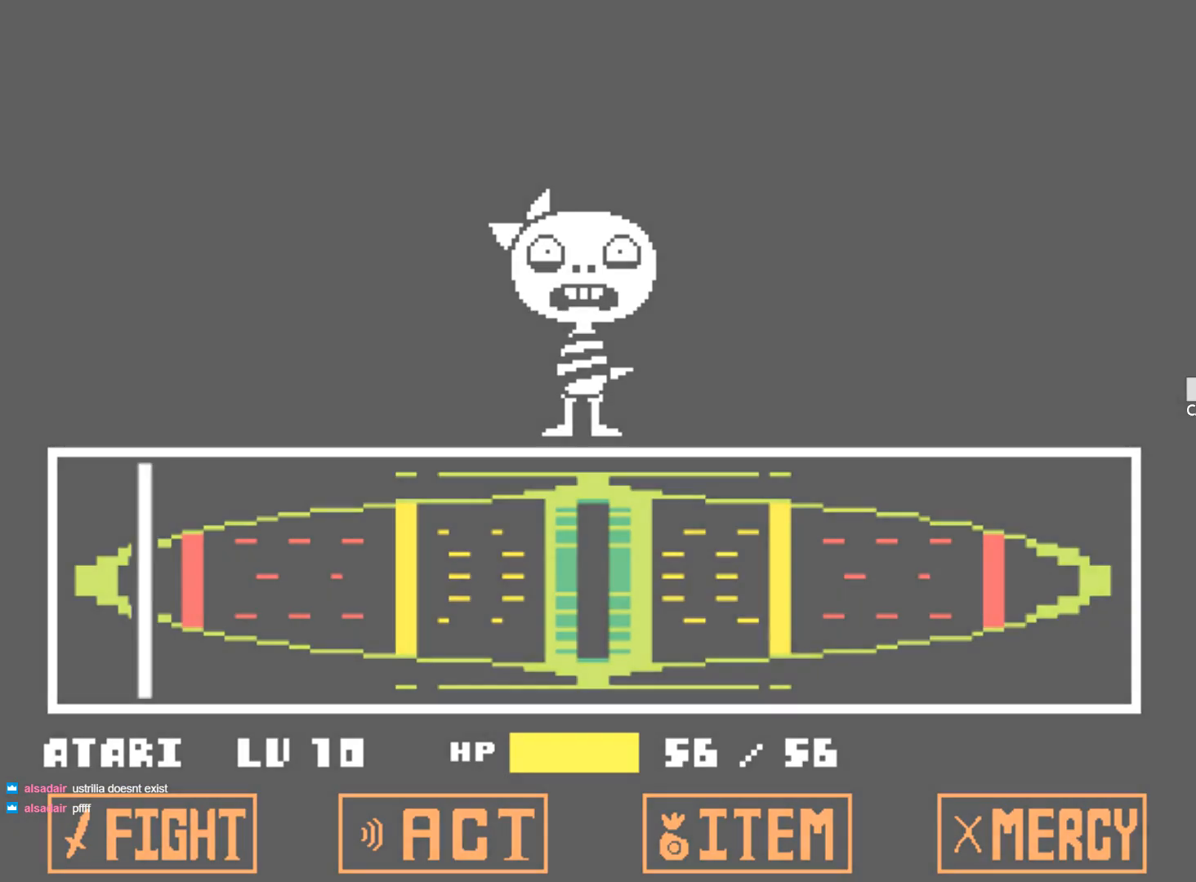
{"keys": ["z"], "events": [[50, "z", "down"], [233, "z", "up"], [367, "z", "down"]]}
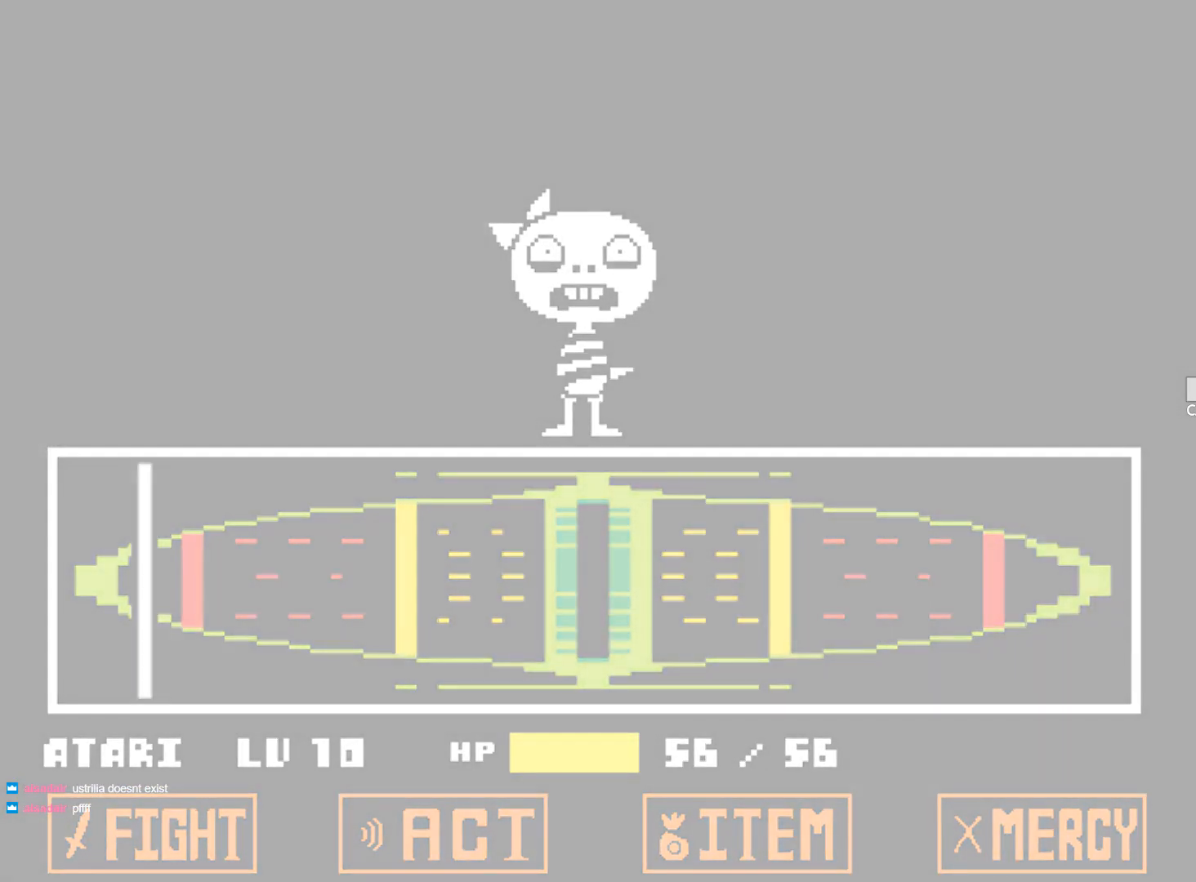
{"keys": [], "events": [[67, "z", "up"], [100, "z", "down"], [250, "z", "up"], [300, "z", "down"], [433, "z", "up"]]}
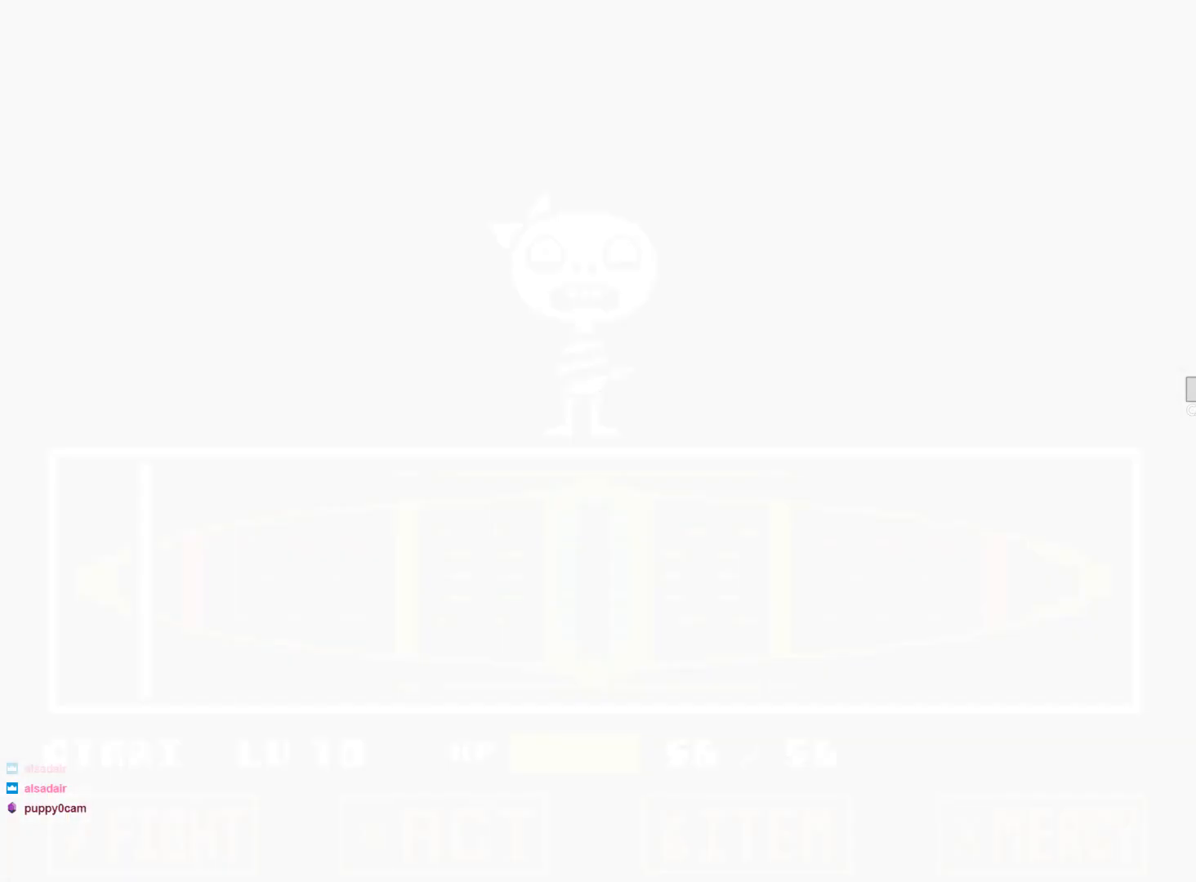
{"keys": ["z"], "events": [[33, "z", "down"], [167, "z", "up"], [217, "z", "down"], [350, "z", "up"], [400, "z", "down"]]}
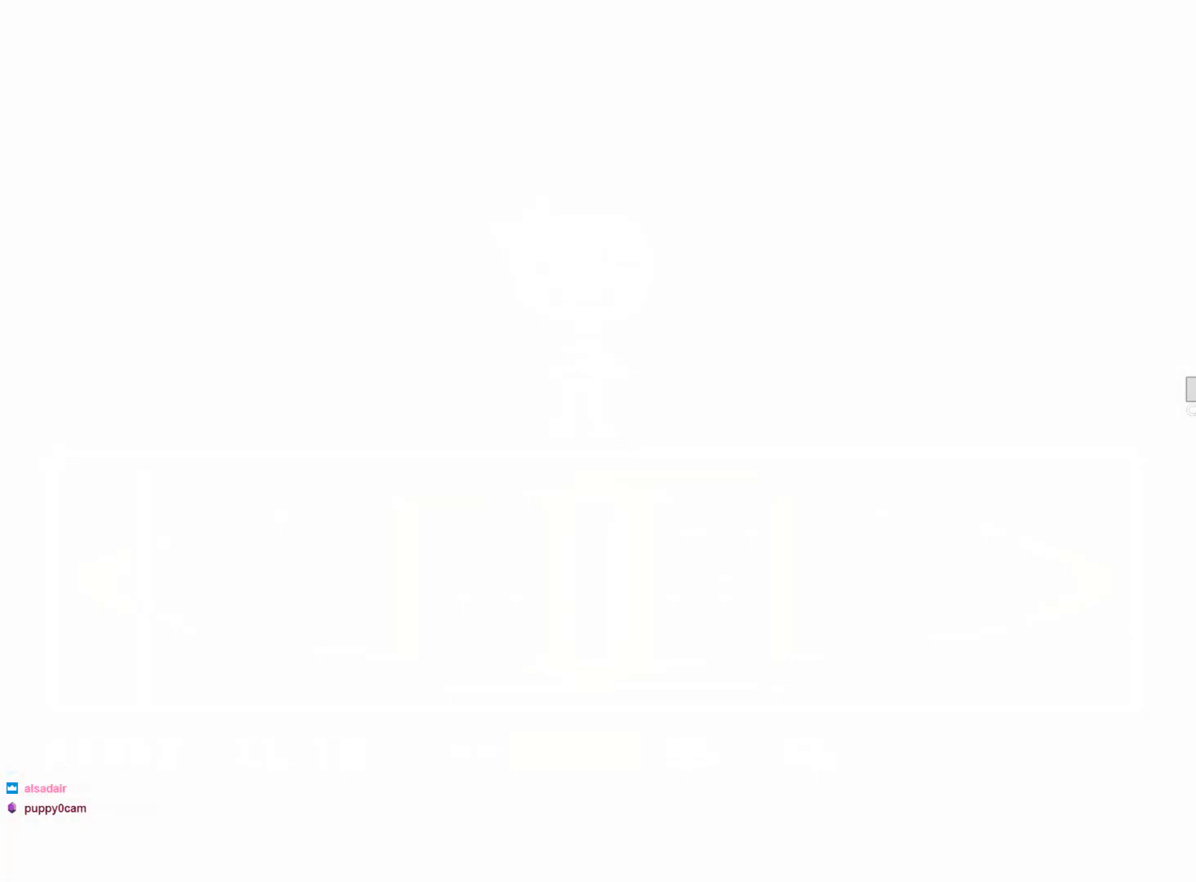
{"keys": [], "events": [[50, "z", "up"]]}